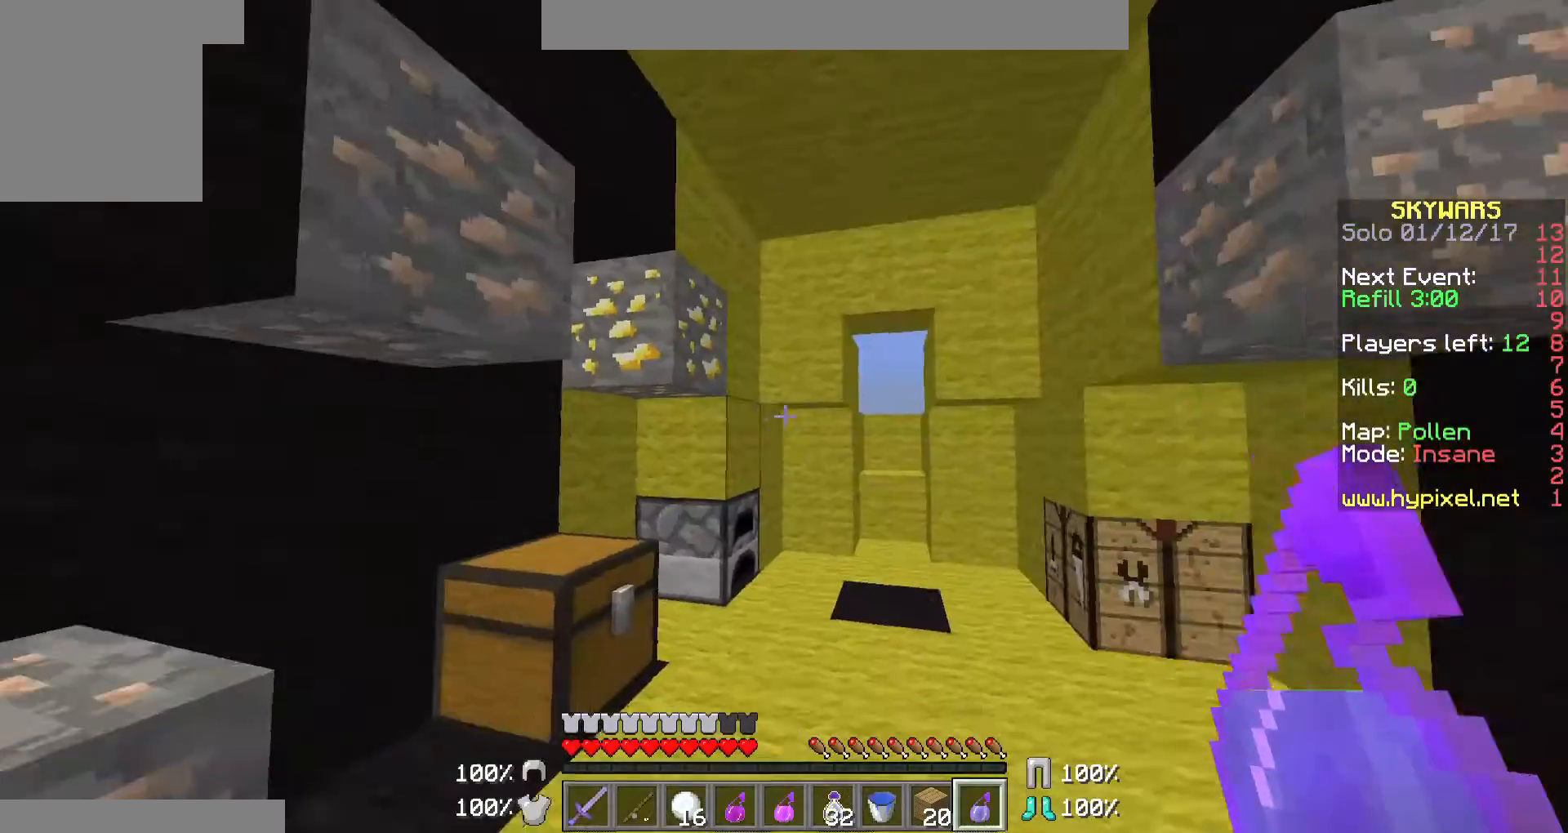
Gameplay with keyboard and mouse; each line is a JSON object with the keys and mouse buttons held at the frame after it. "events" lists presses ("down") and releases ("up") of "a", "d", "s", "w", "mouse_left" and "mouse_right" between this image and that frame as [ms after this image, input, new state], when the widget could be followed in between. "mouse_left", "mouse_right" = the "left", "right" buttons of the "mouse" list. No other keys are recorded. Fast repeated clicks can show as one long hold. Mouse movement is not recorded.
{"keys": ["w"], "mouse": [], "events": [[267, "w", "up"], [367, "w", "down"]]}
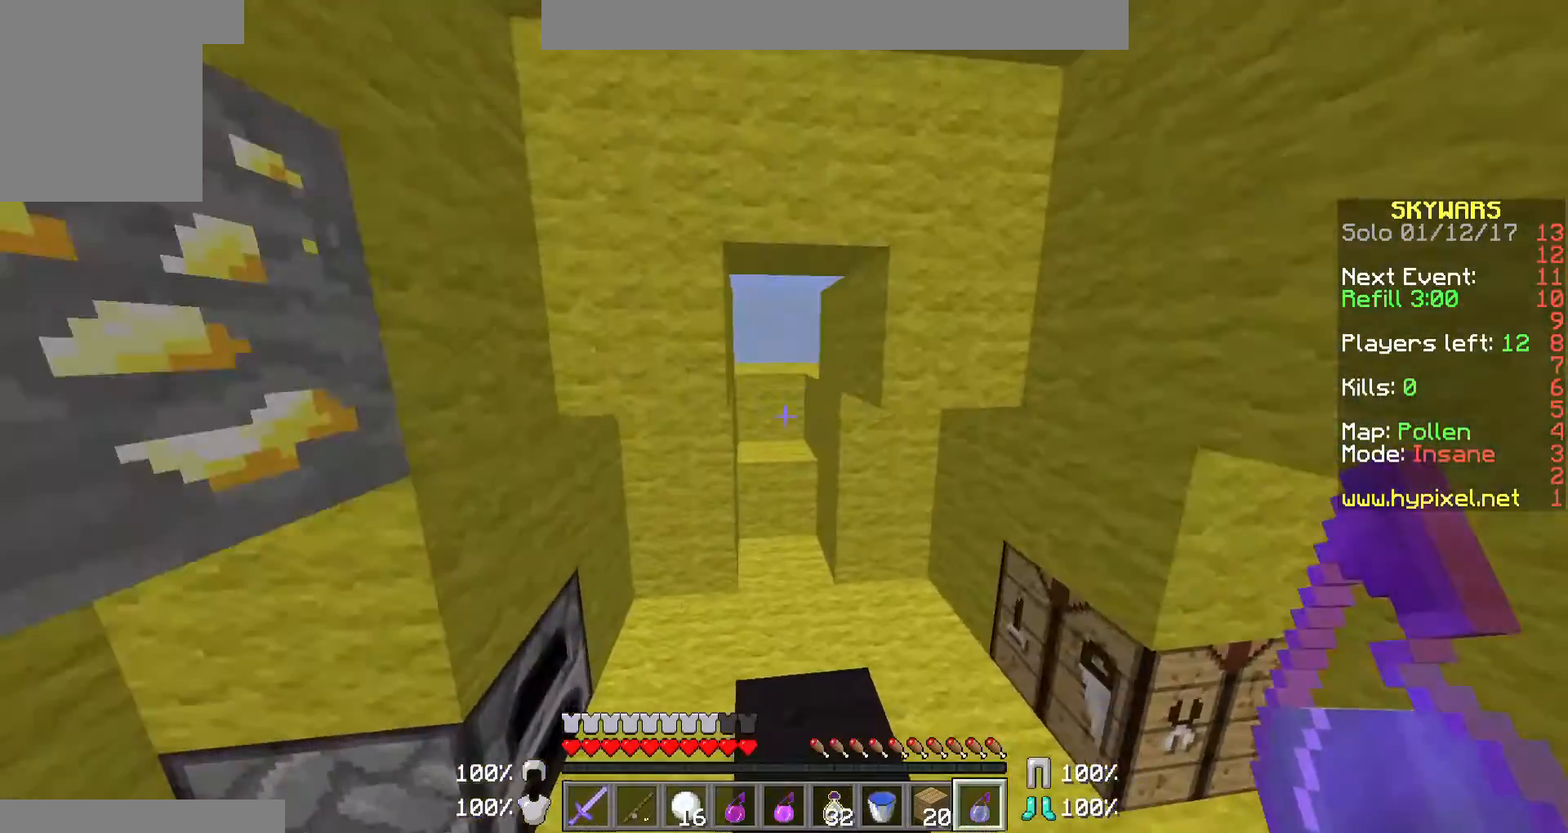
{"keys": ["w"], "mouse": [], "events": []}
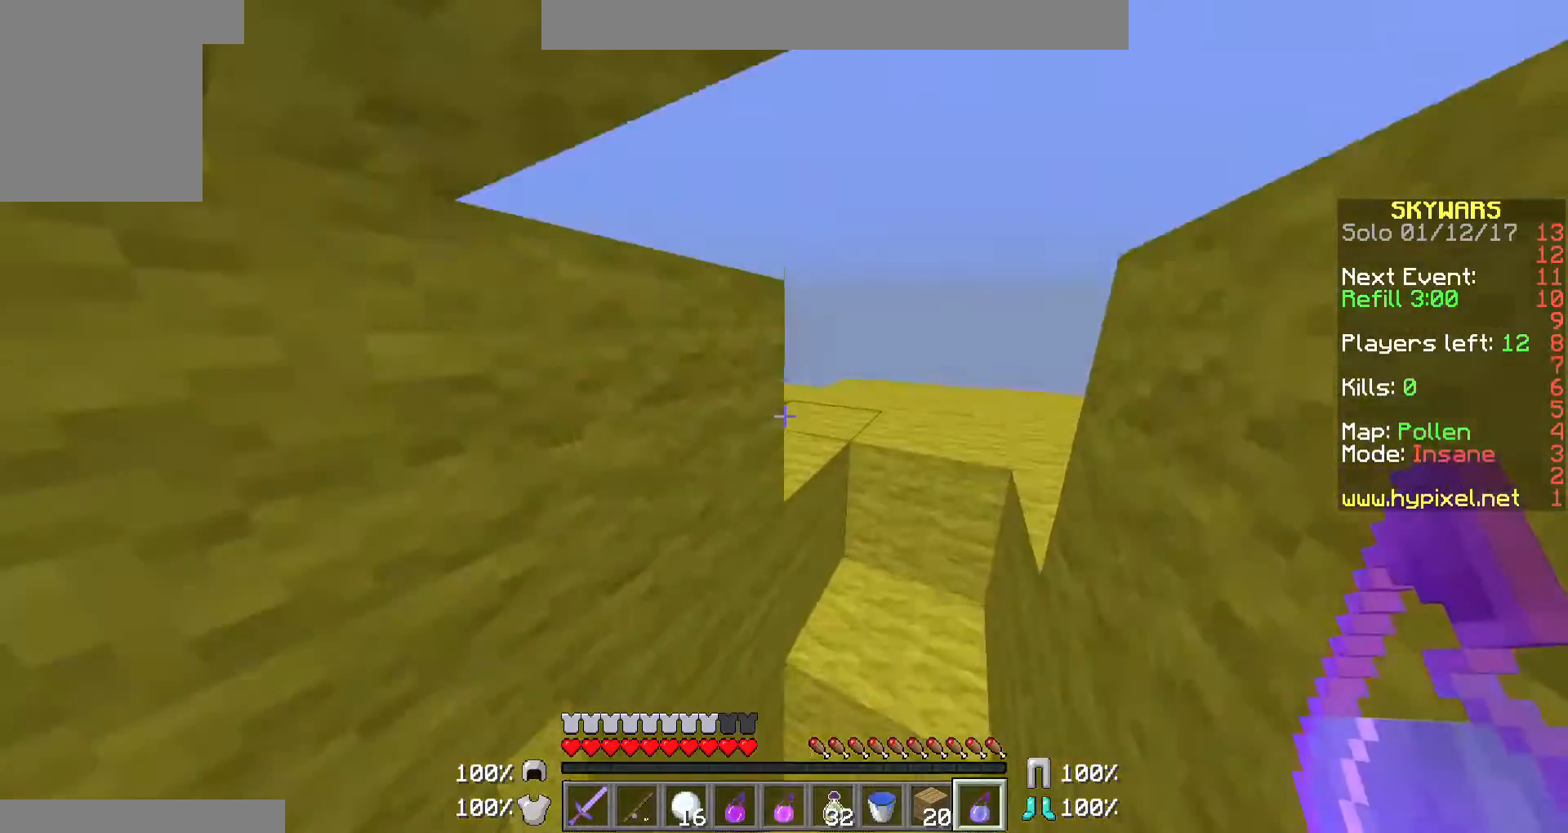
{"keys": ["w"], "mouse": [], "events": []}
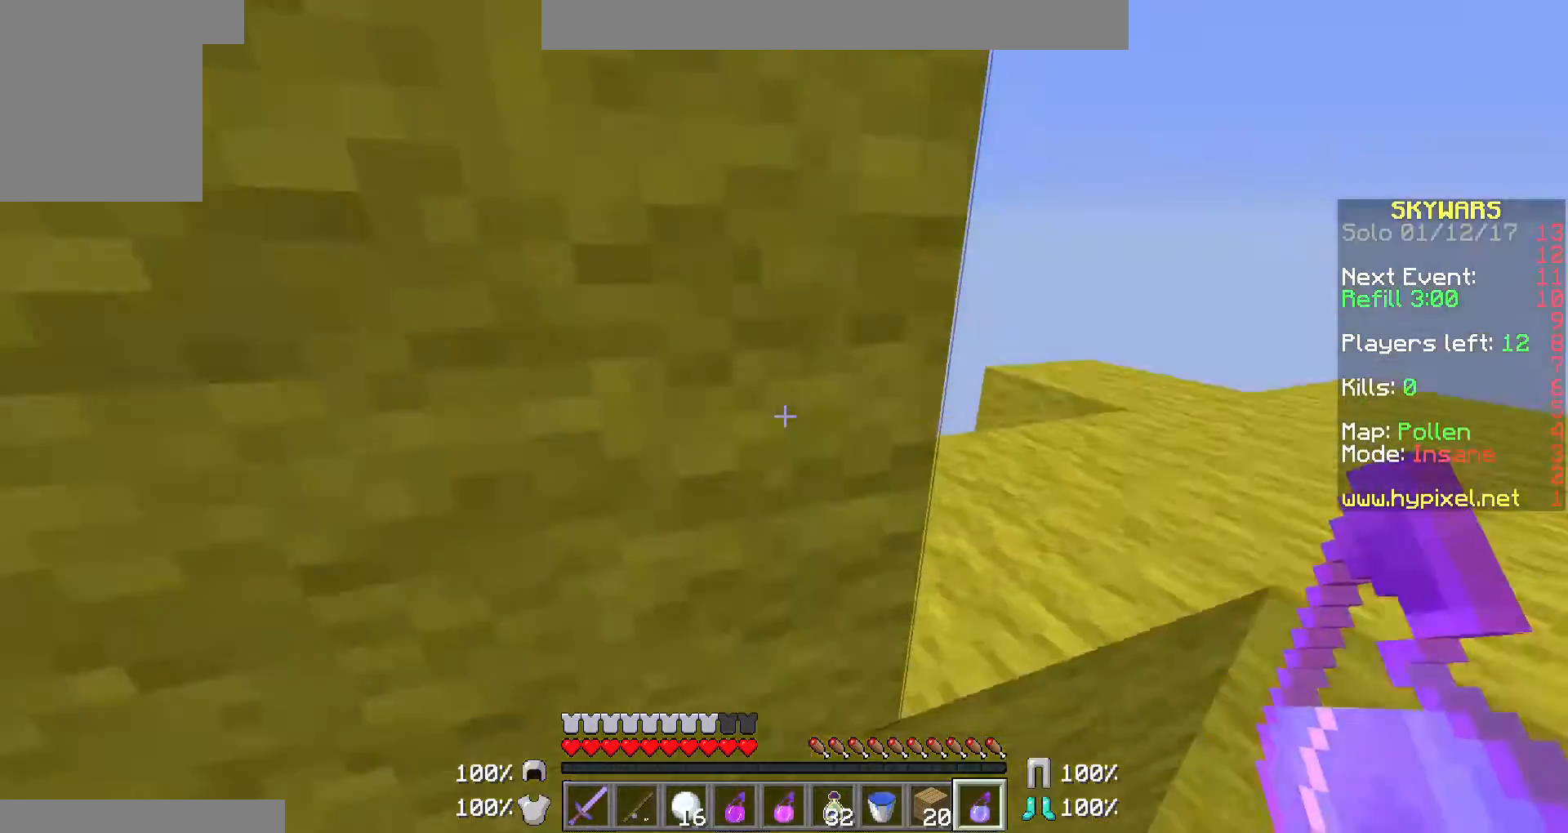
{"keys": ["w"], "mouse": [], "events": []}
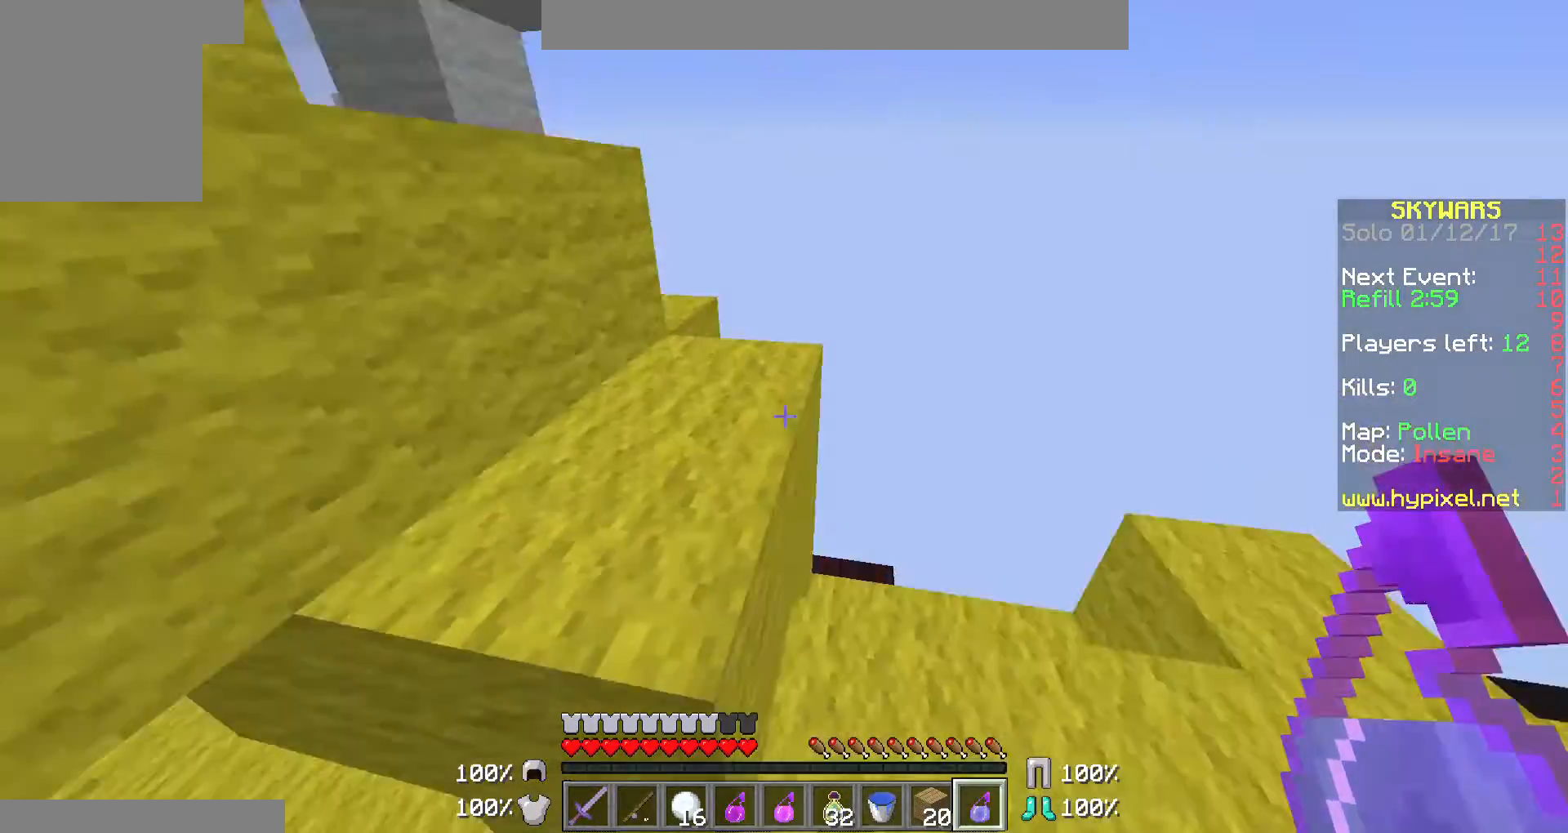
{"keys": ["w"], "mouse": [], "events": []}
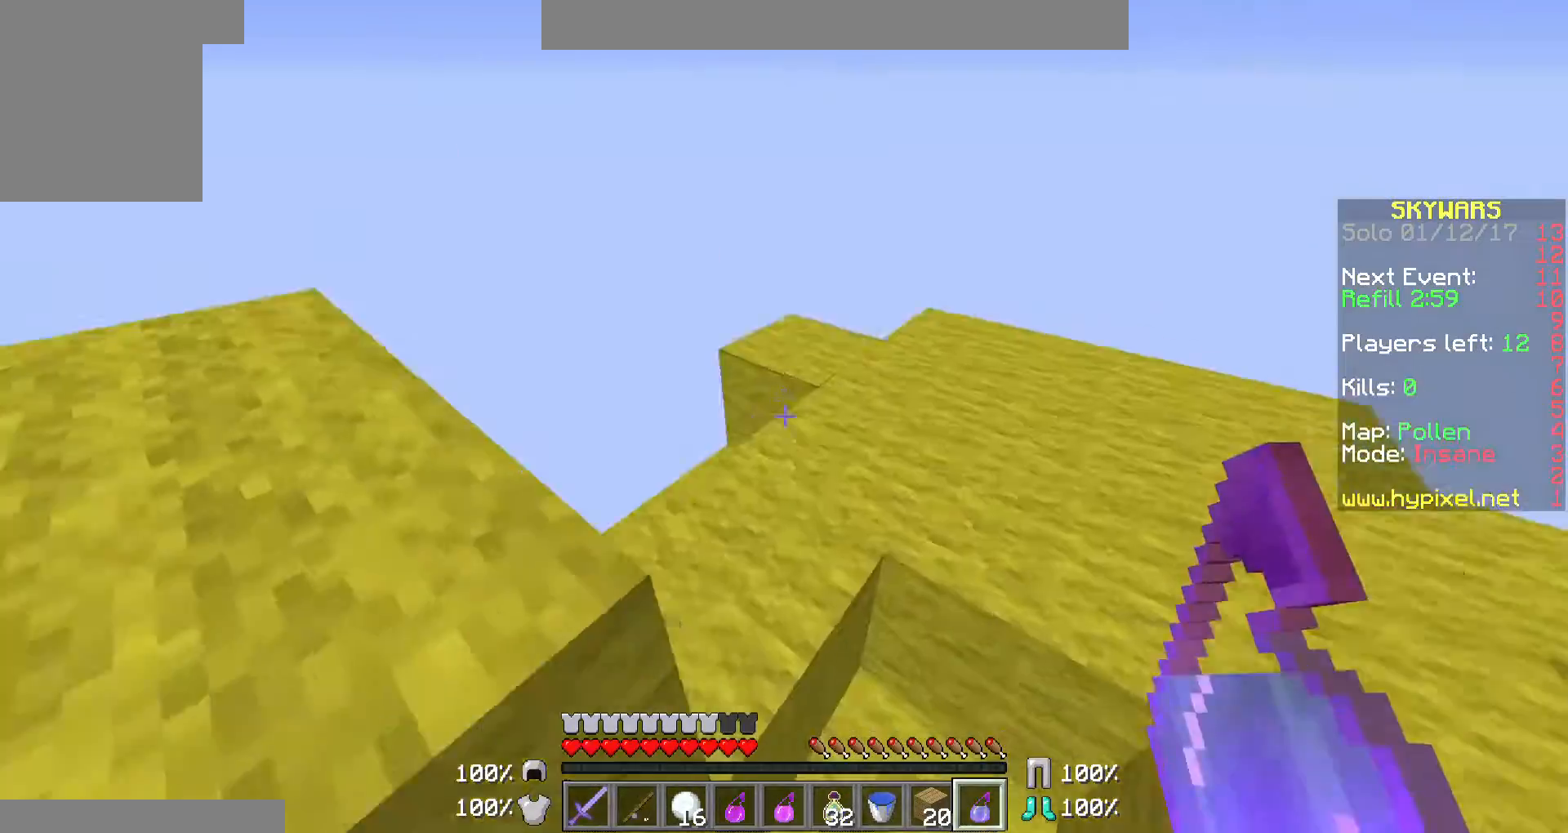
{"keys": ["w"], "mouse": [], "events": []}
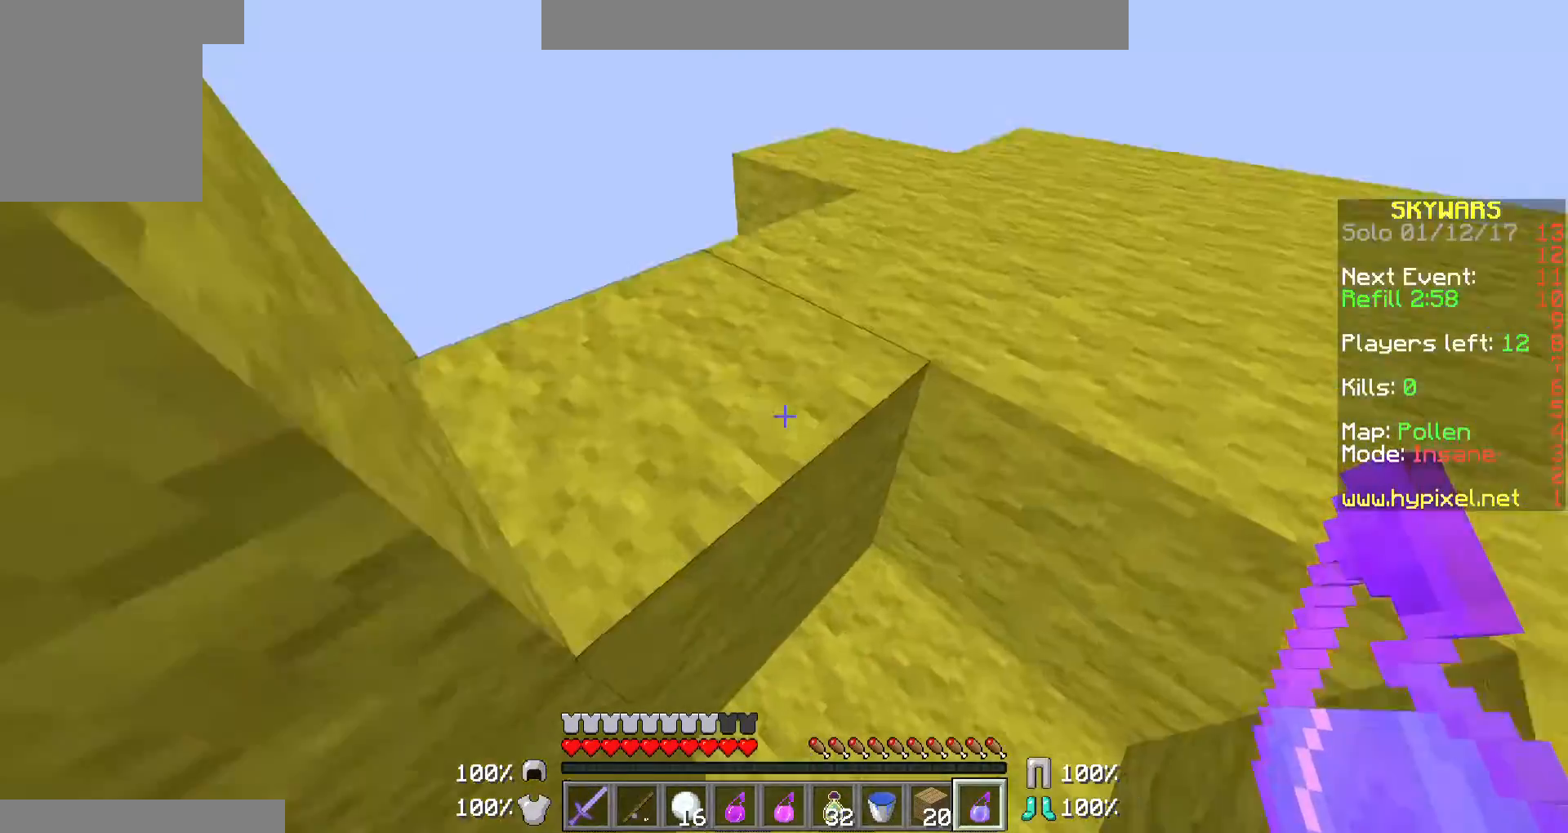
{"keys": ["w"], "mouse": [], "events": []}
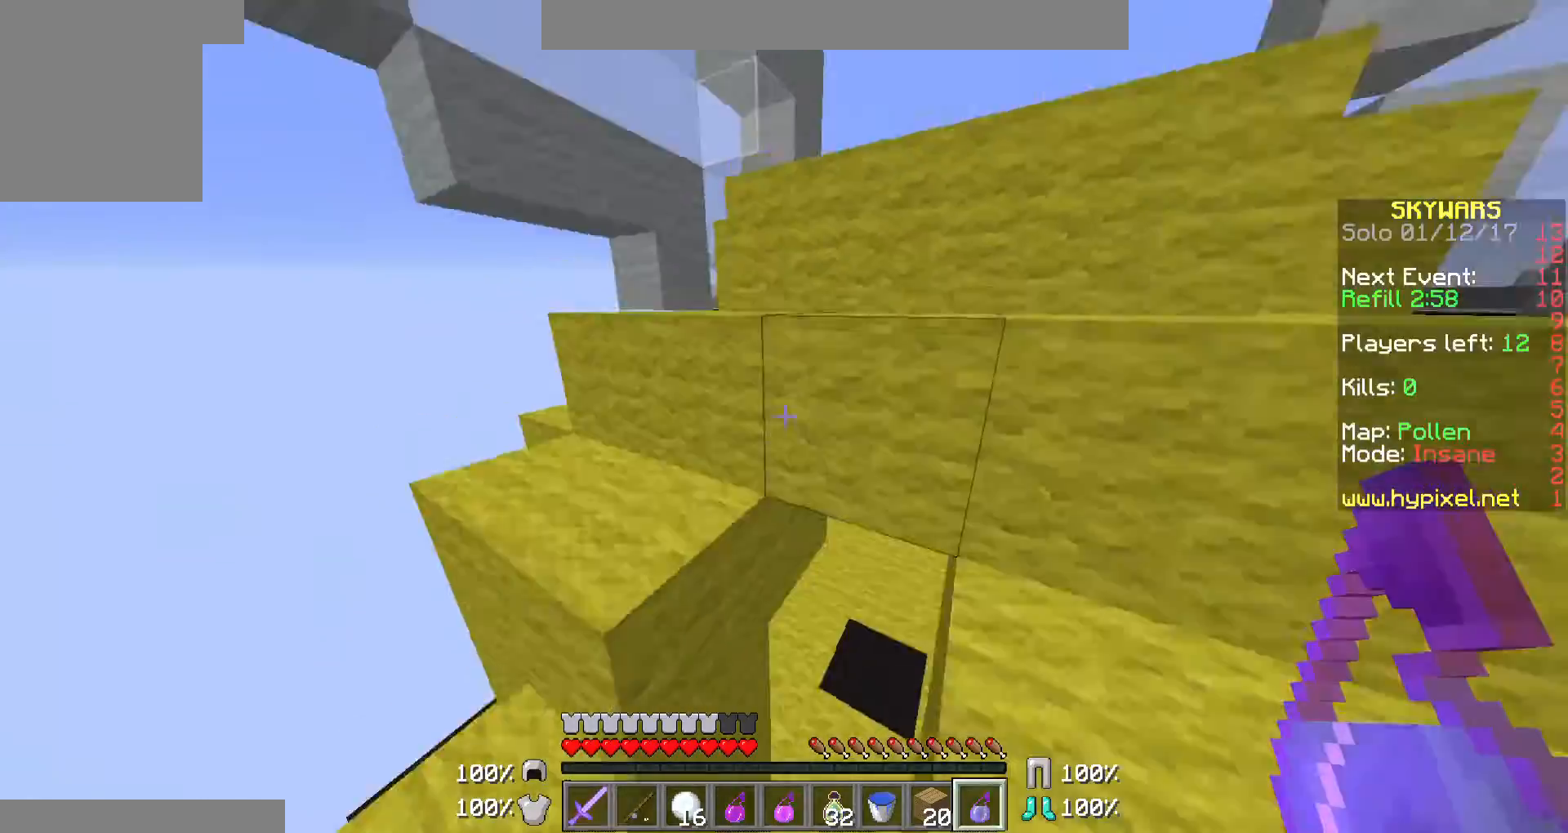
{"keys": ["w"], "mouse": [], "events": []}
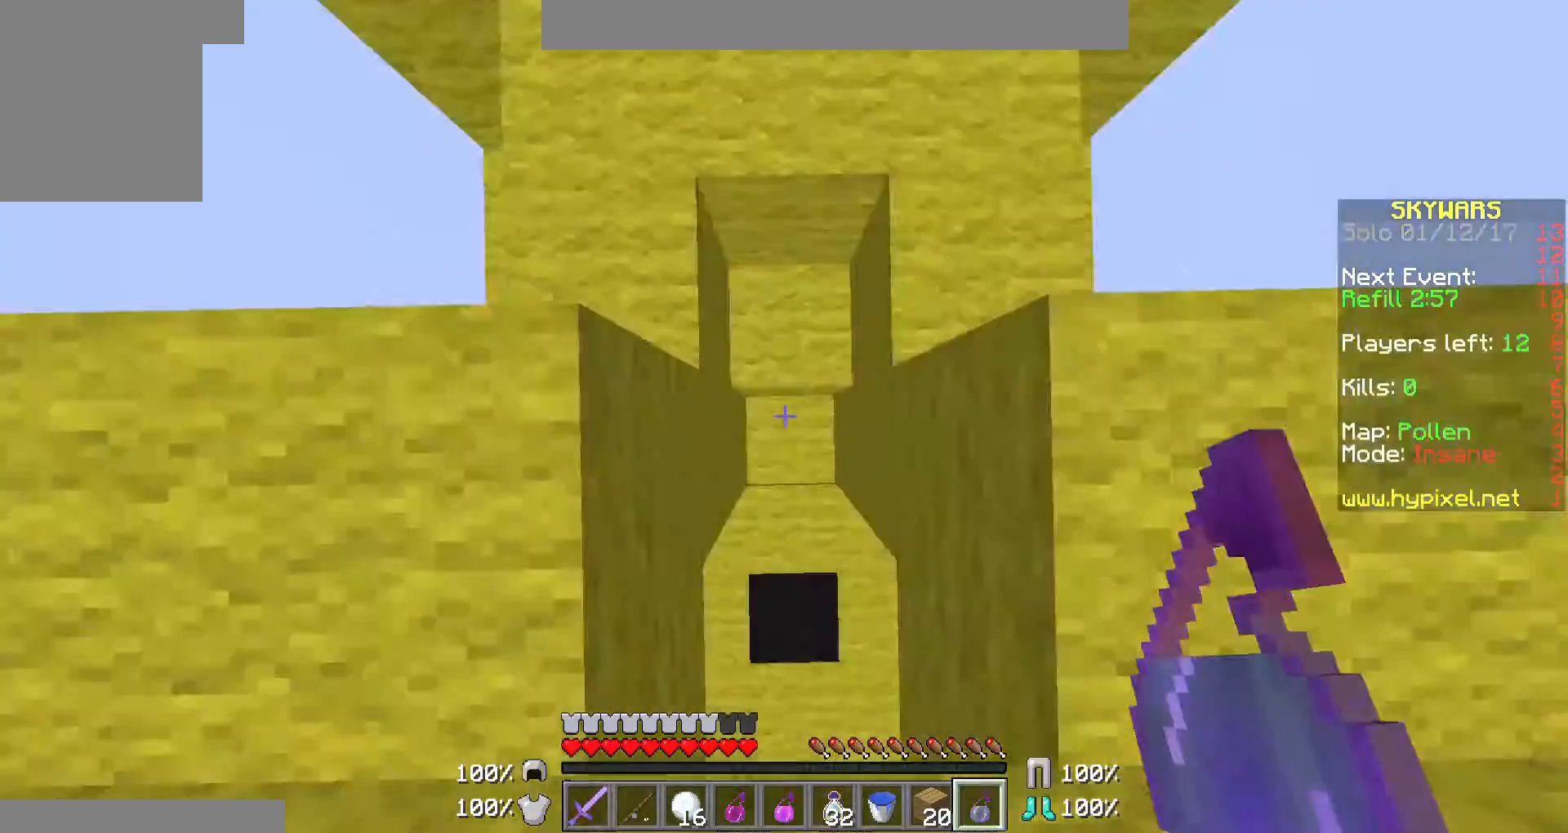
{"keys": ["w"], "mouse": [], "events": [[200, "mouse_right", "down"], [367, "mouse_right", "up"]]}
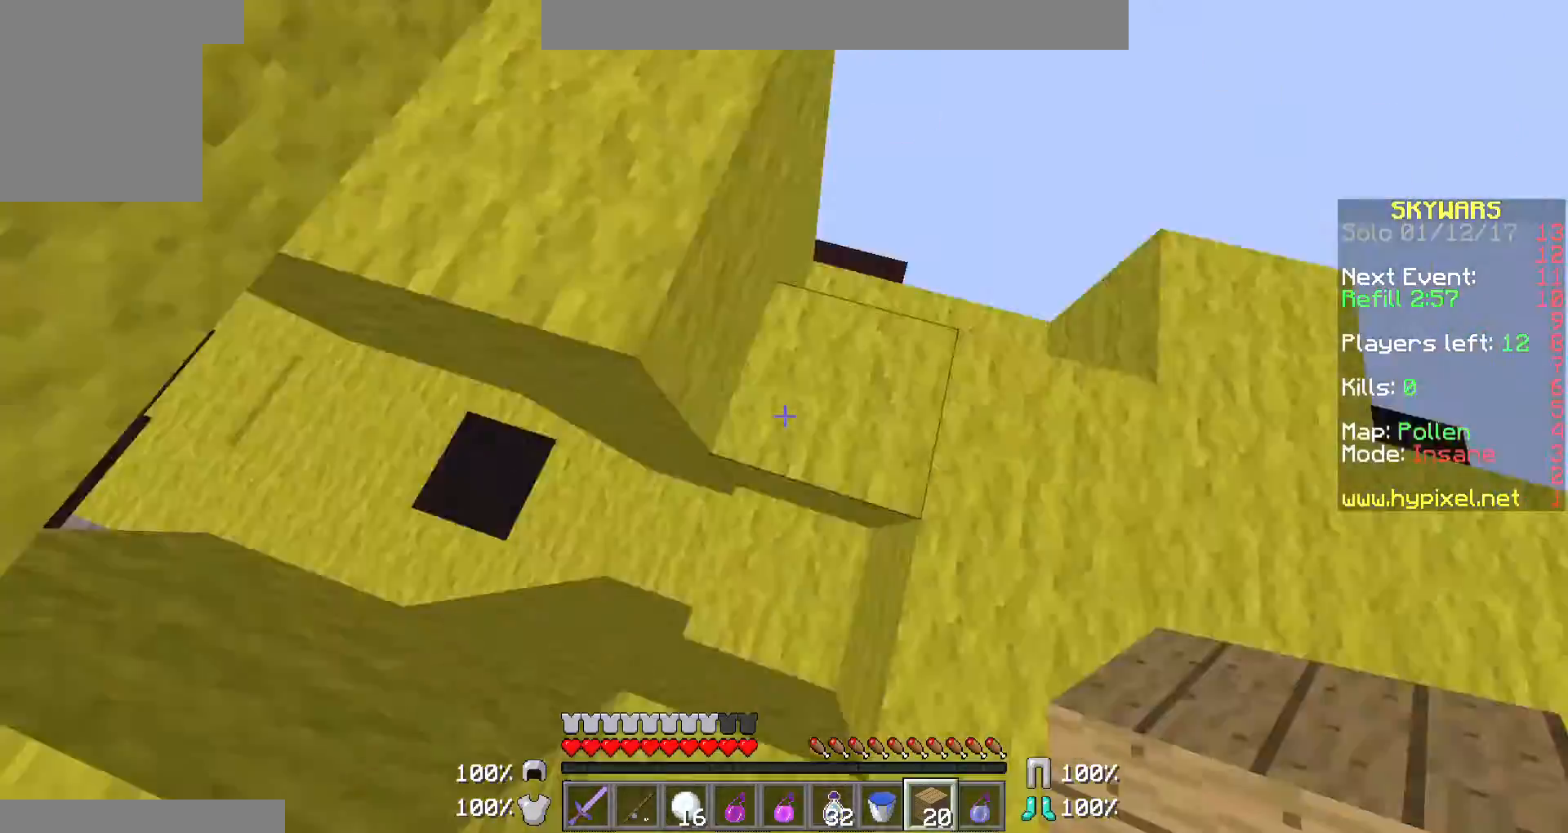
{"keys": ["w"], "mouse": [], "events": []}
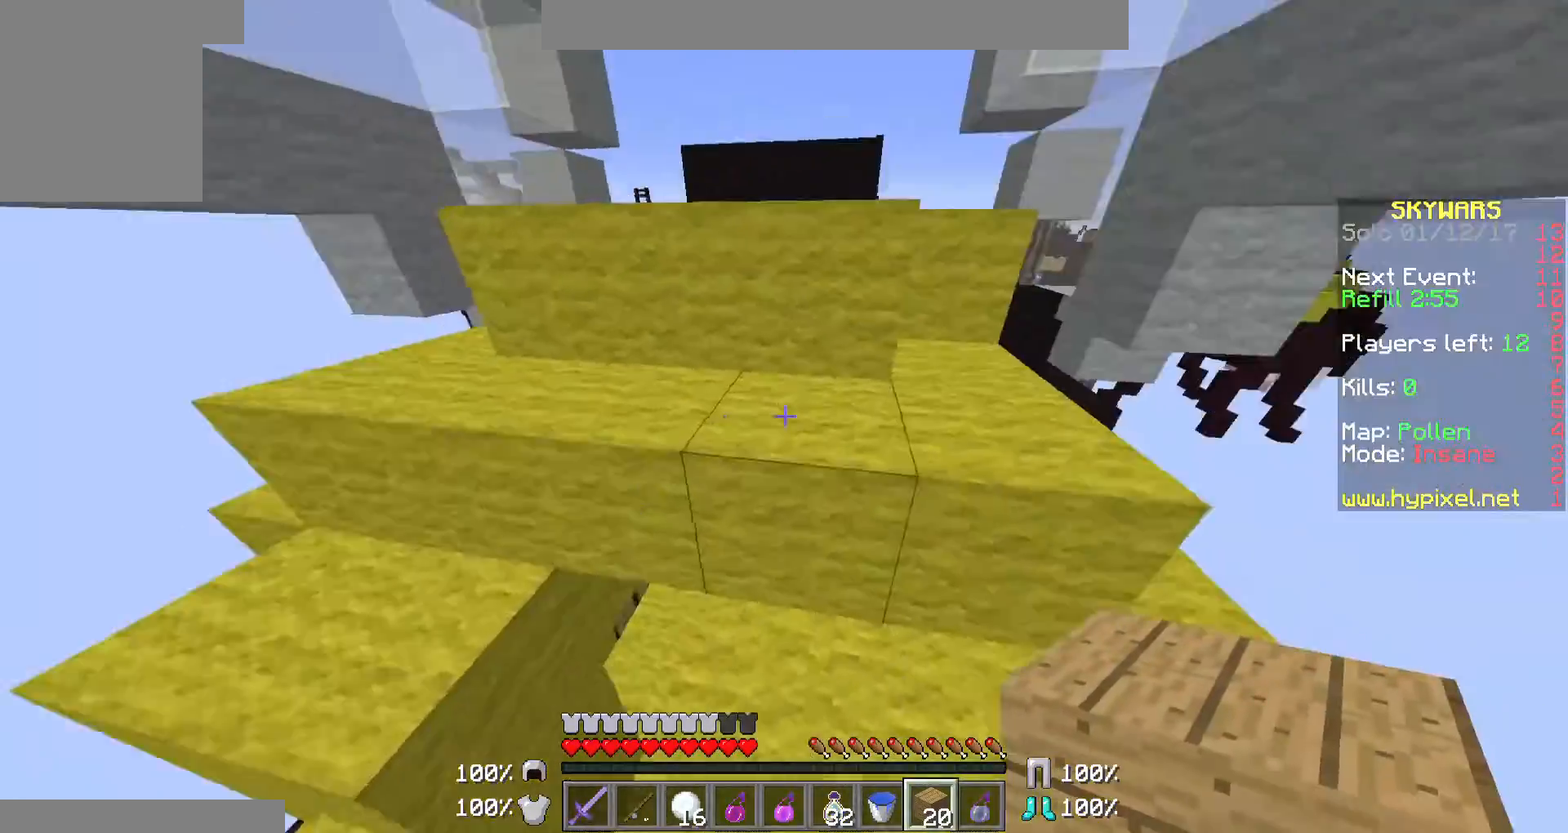
{"keys": ["w"], "mouse": [], "events": []}
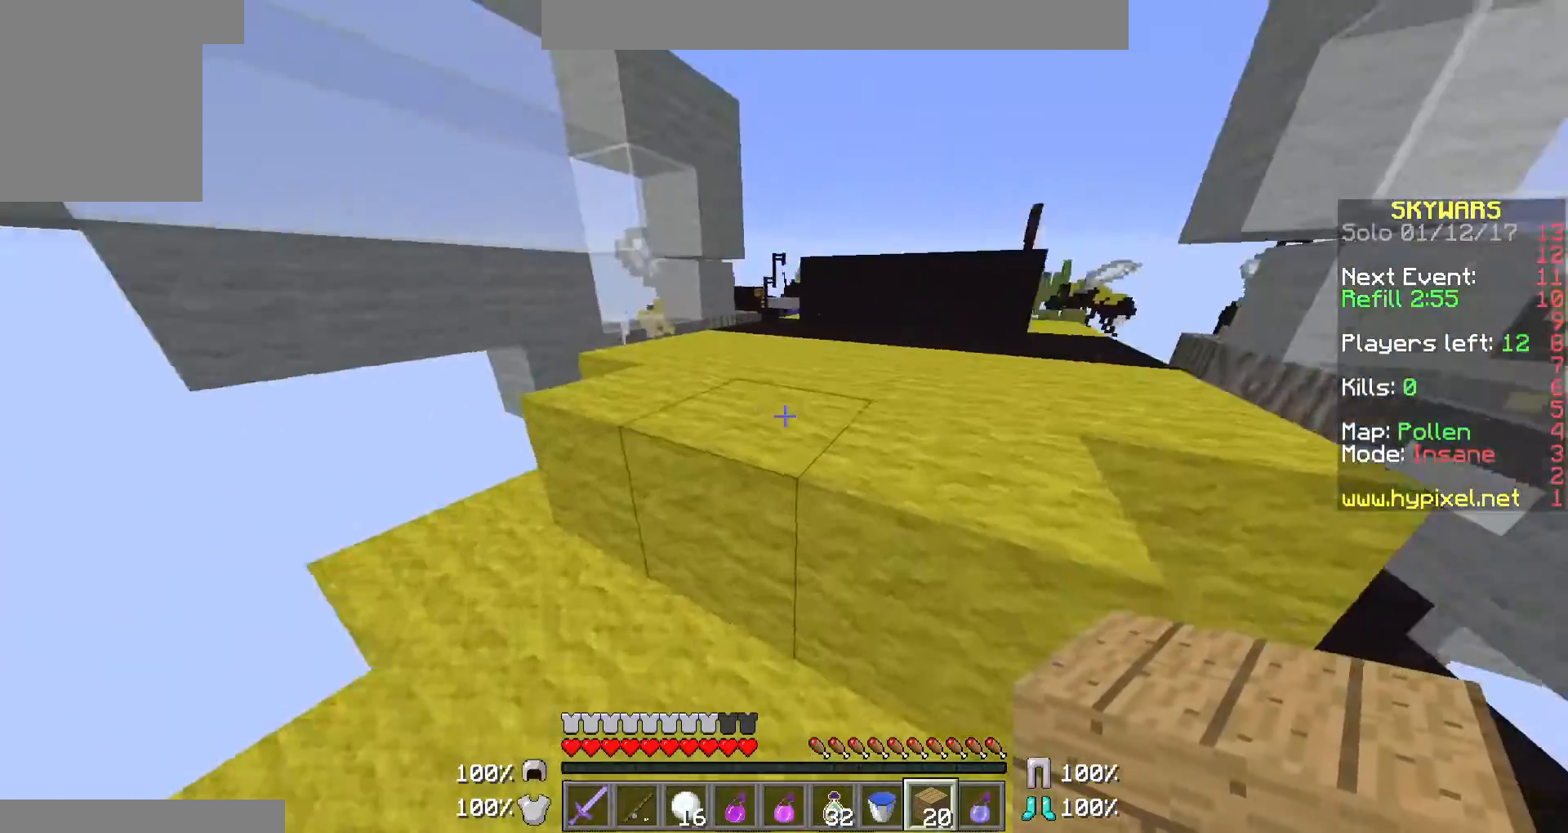
{"keys": ["w"], "mouse": [], "events": []}
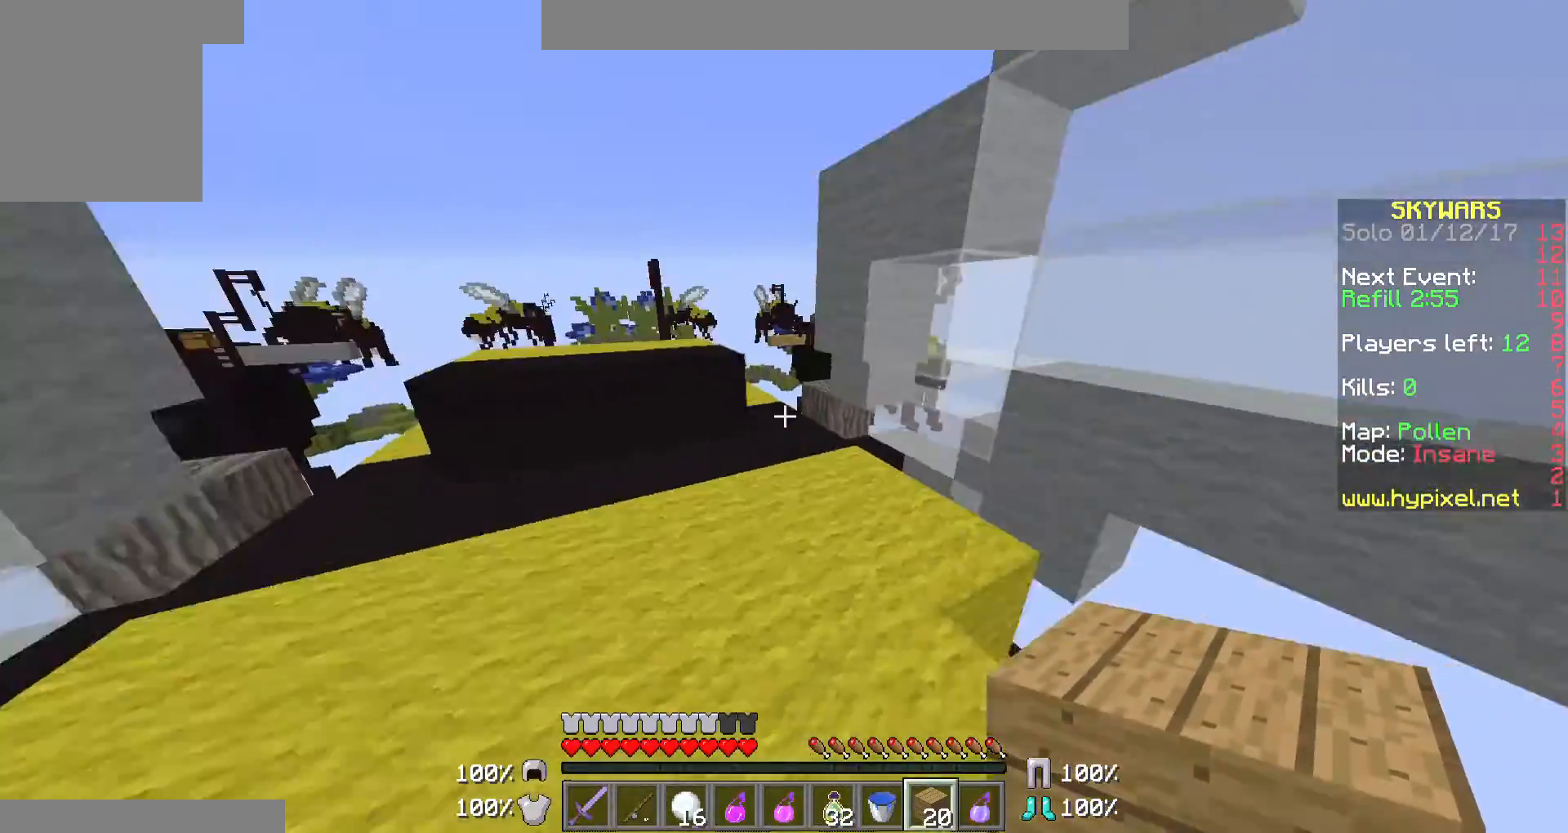
{"keys": ["w"], "mouse": [], "events": []}
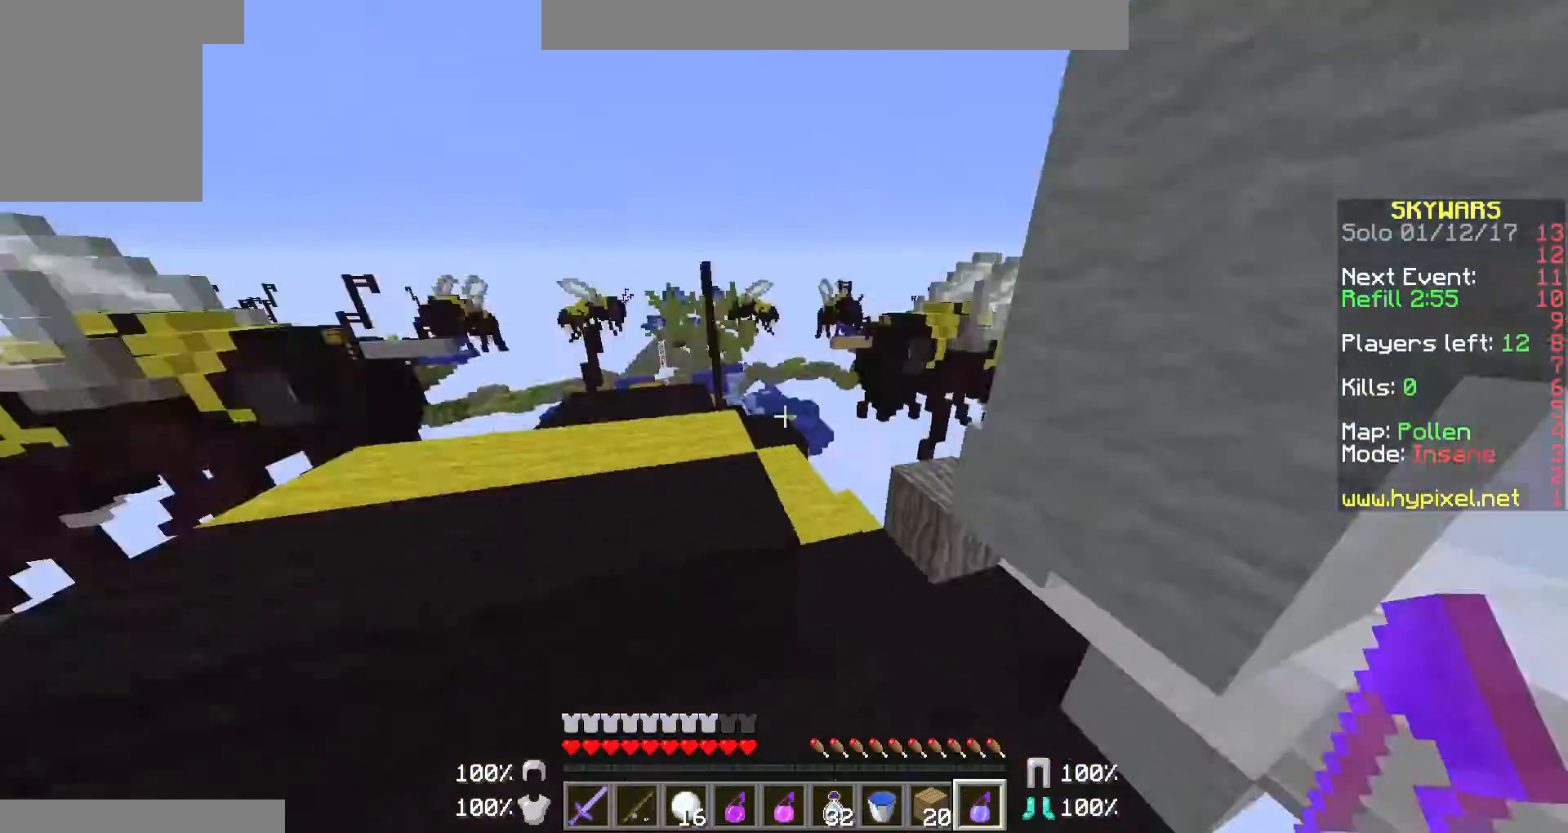
{"keys": ["w"], "mouse": [], "events": []}
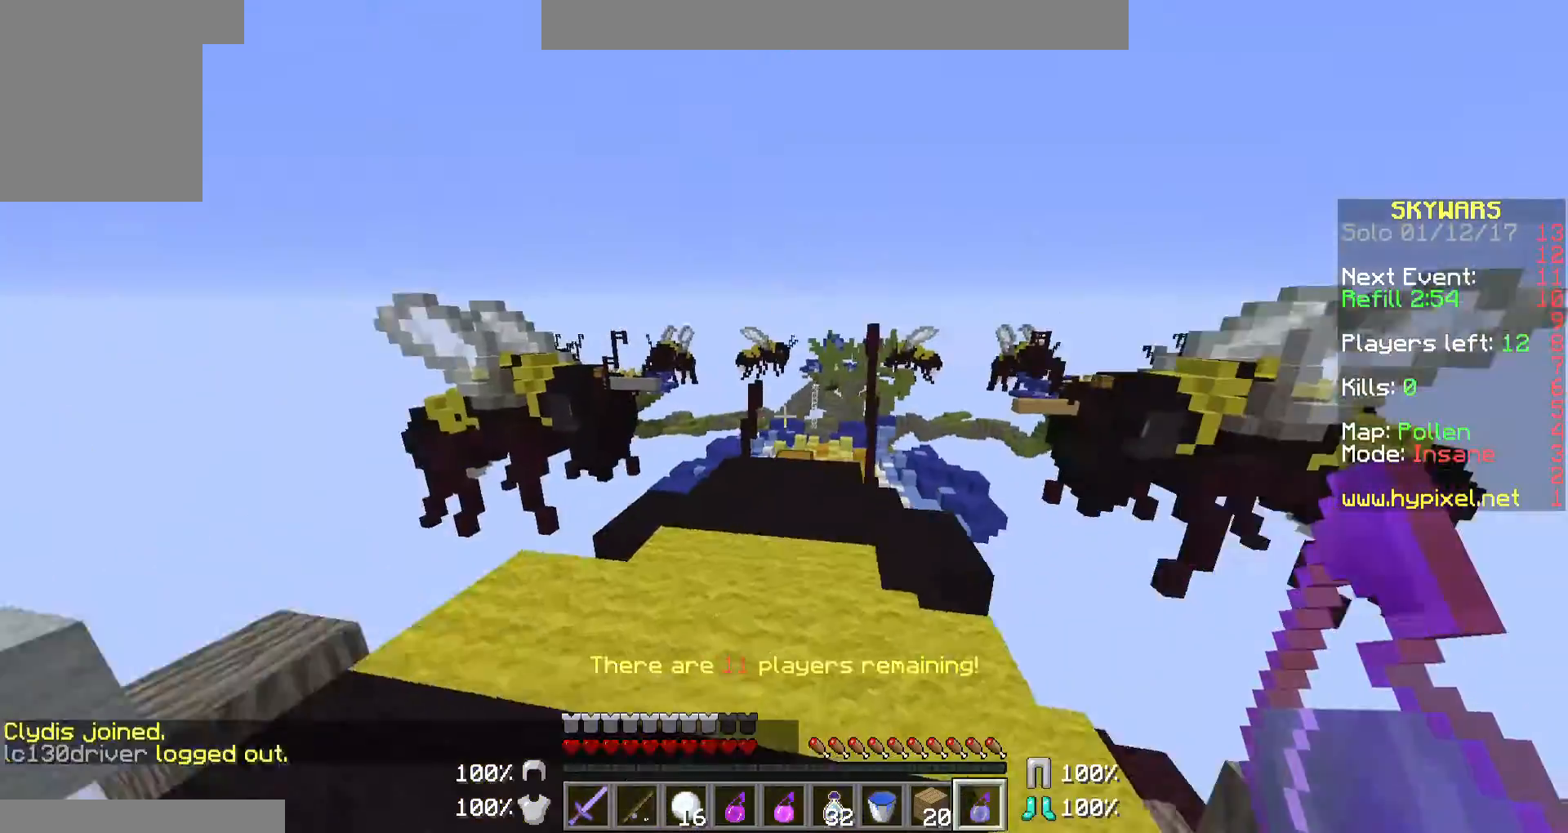
{"keys": ["w"], "mouse": [], "events": []}
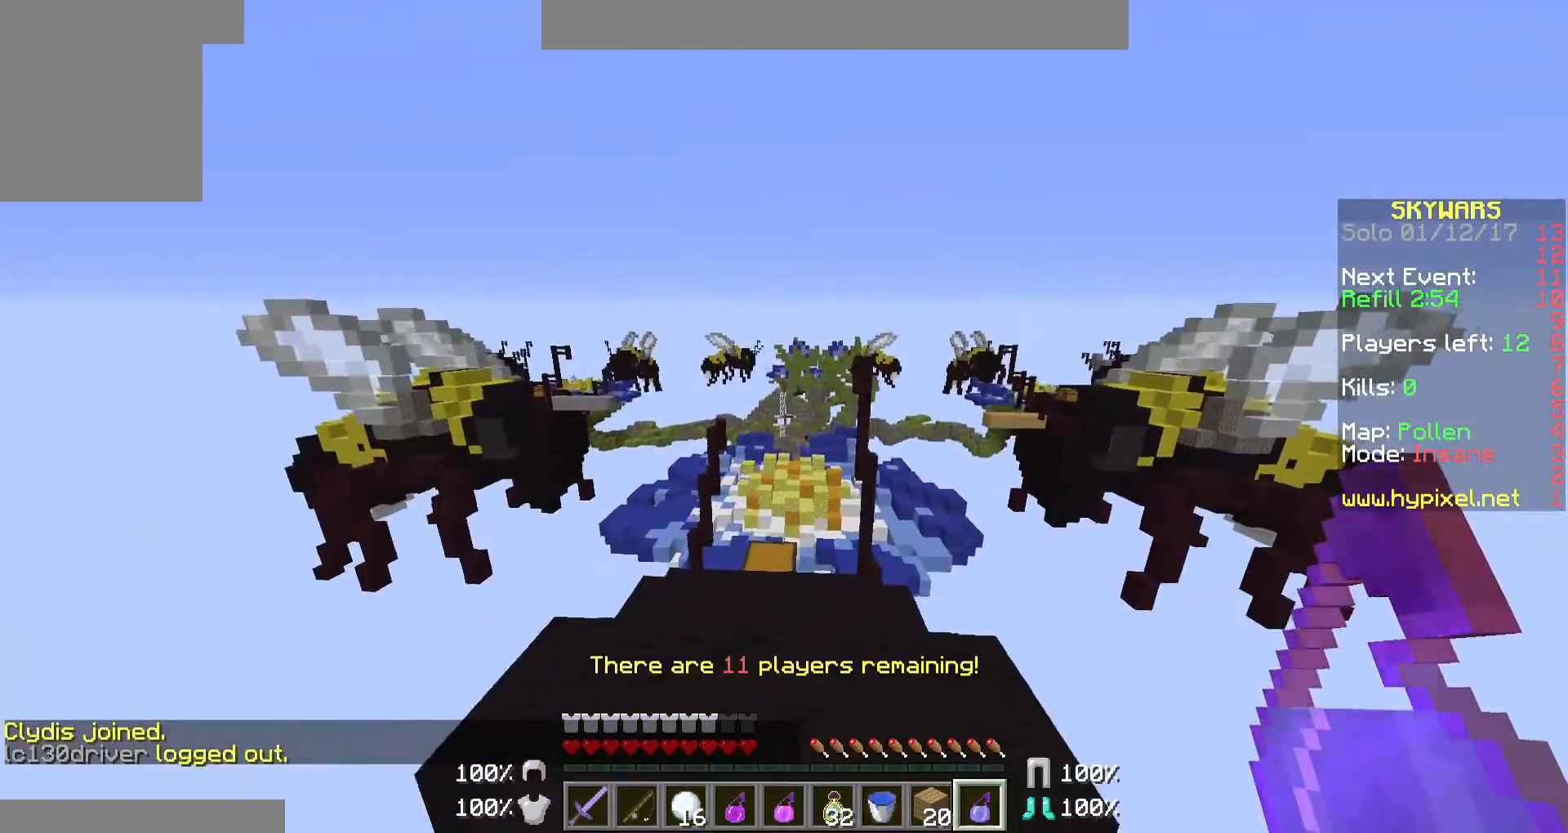
{"keys": [], "mouse": [], "events": [[467, "w", "up"]]}
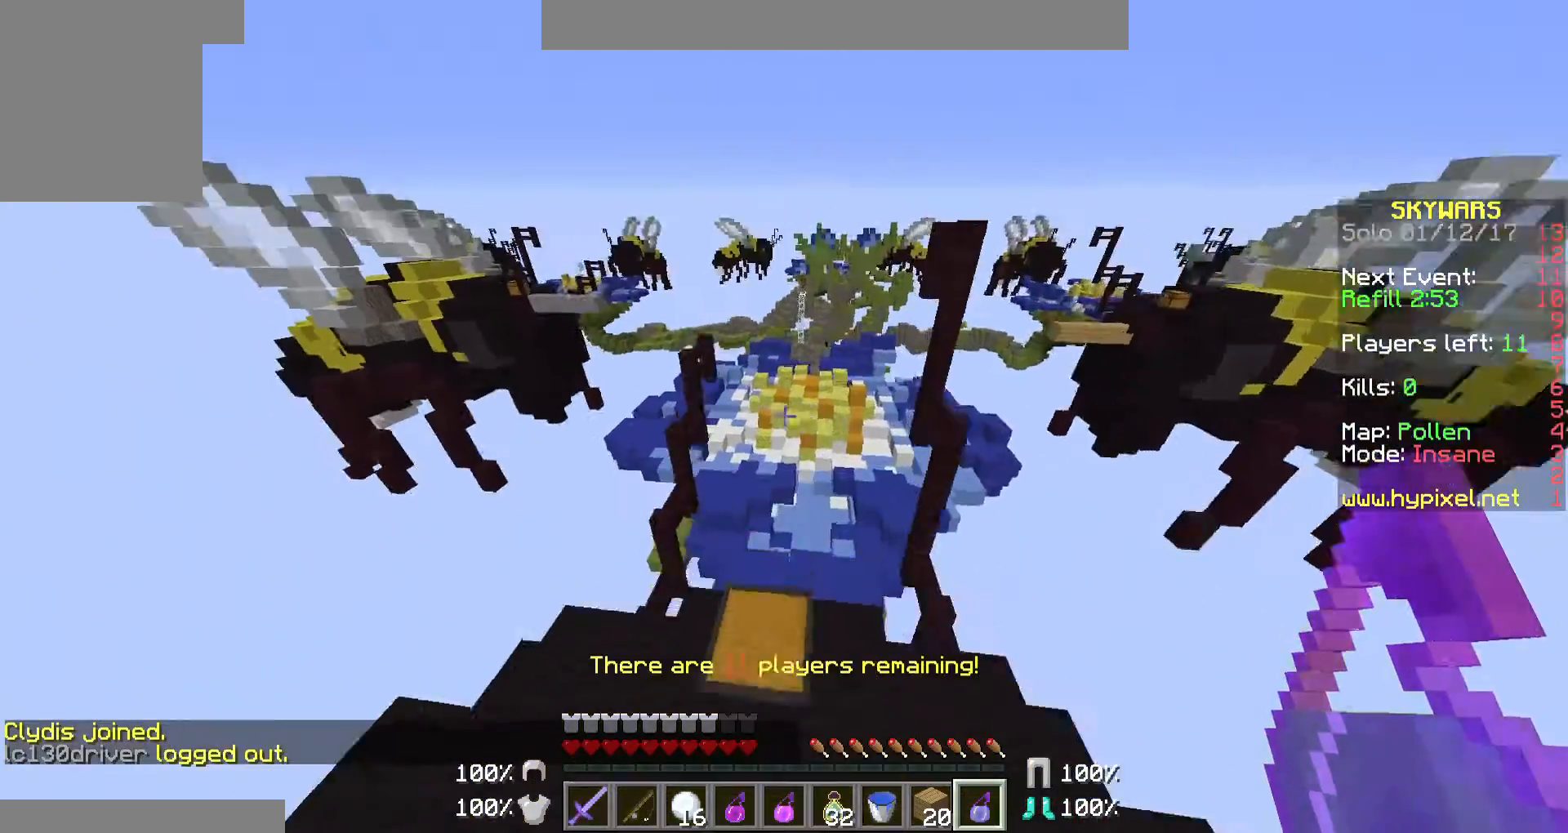
{"keys": ["d"], "mouse": [], "events": [[433, "d", "down"]]}
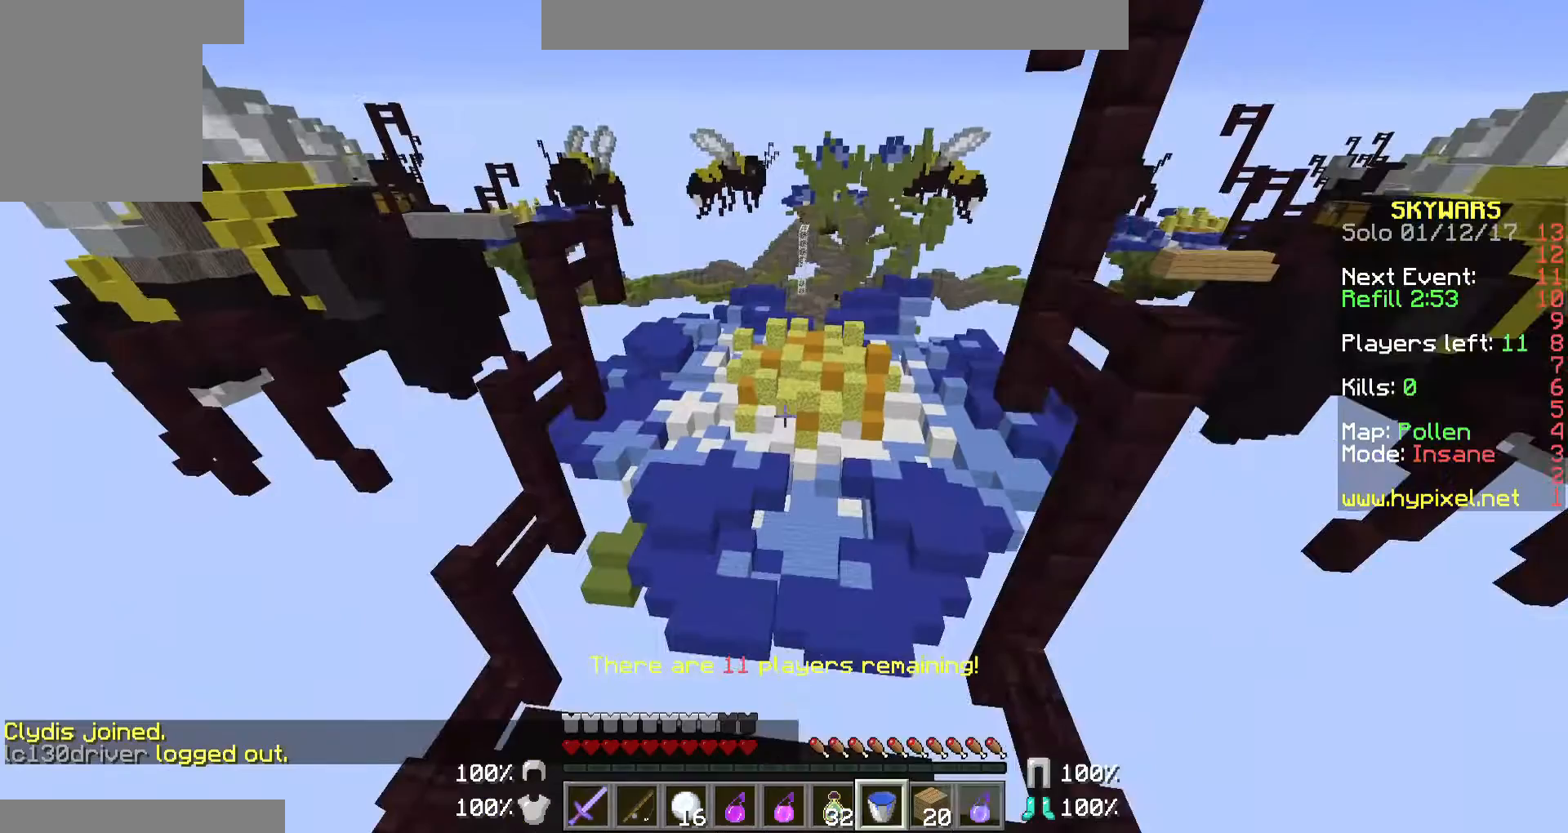
{"keys": [], "mouse": [], "events": [[33, "d", "up"]]}